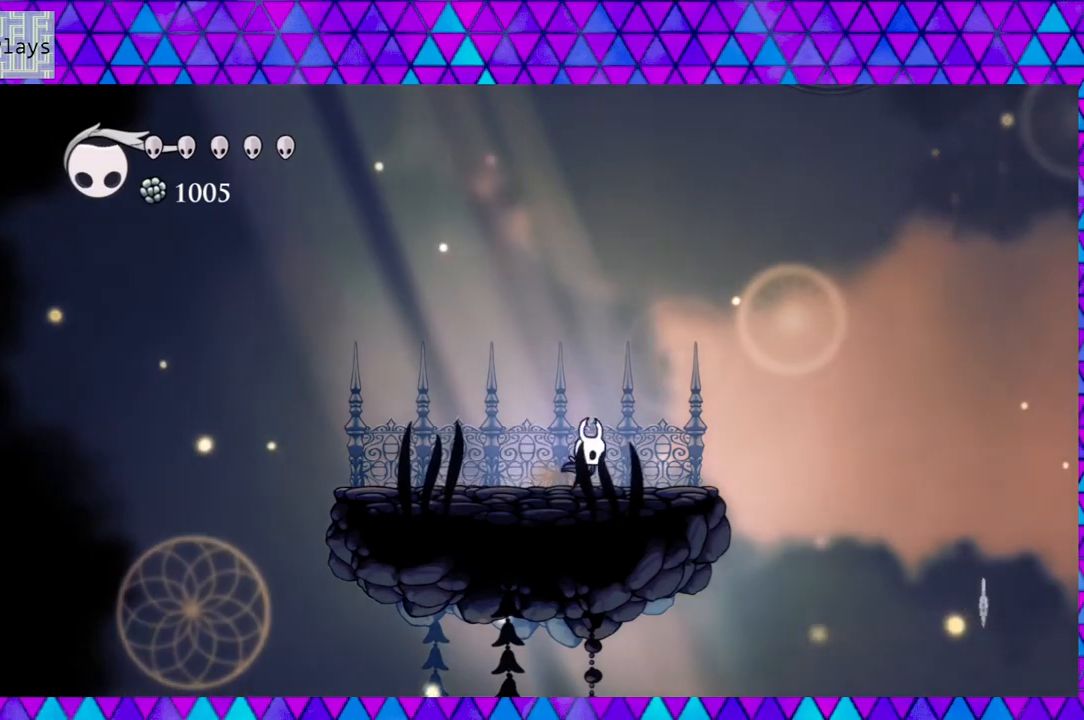
Gameplay with a controller (Nintendo layout); each line is a JSON object with the inputs held at the frame after it. "events" lists button and stick changes between this image and that frame as [ms after this image, input, new state], when the widget could be followed in between. Not read: L3 R3.
{"buttons": [], "left_stick": "down", "right_stick": "center", "events": [[433, "DPAD_RIGHT", "up"]]}
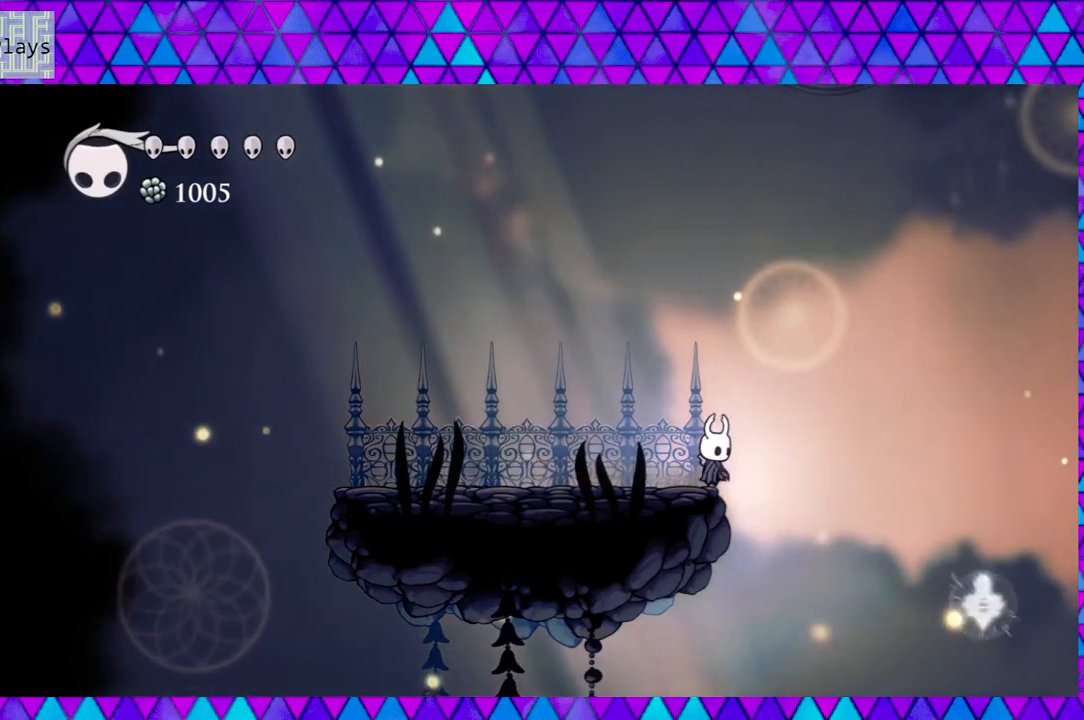
{"buttons": [], "left_stick": "down", "right_stick": "down", "events": [[150, "right_stick", "down"]]}
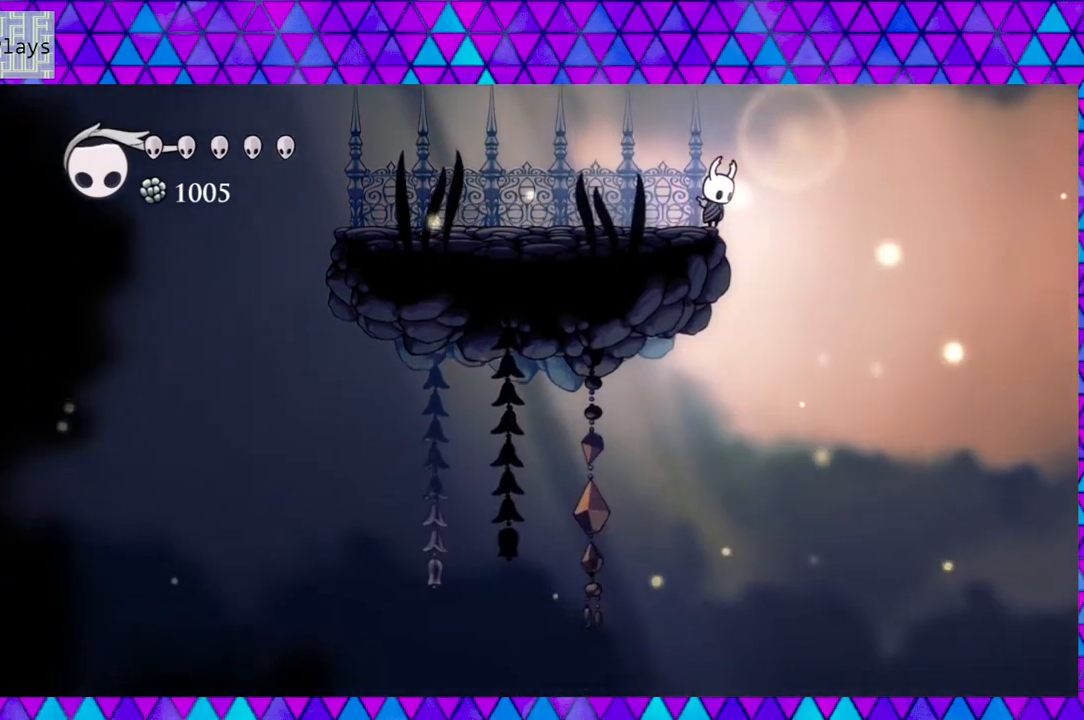
{"buttons": ["DPAD_LEFT"], "left_stick": "down", "right_stick": "center", "events": [[400, "right_stick", "center"], [467, "DPAD_LEFT", "down"]]}
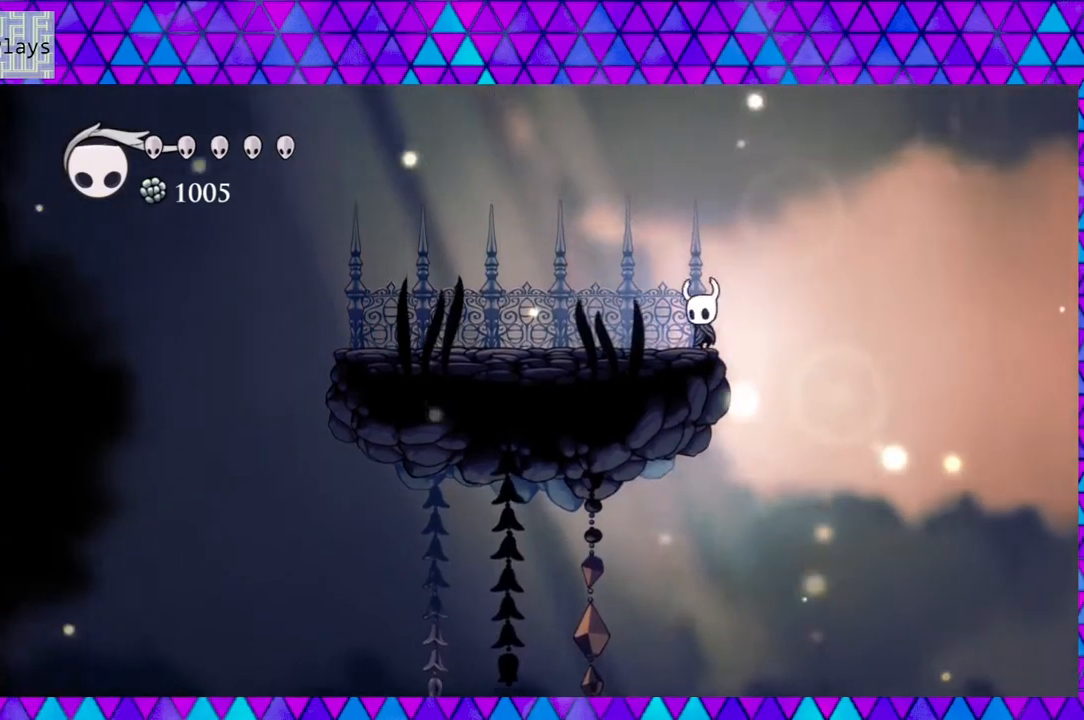
{"buttons": ["DPAD_LEFT"], "left_stick": "down", "right_stick": "center", "events": []}
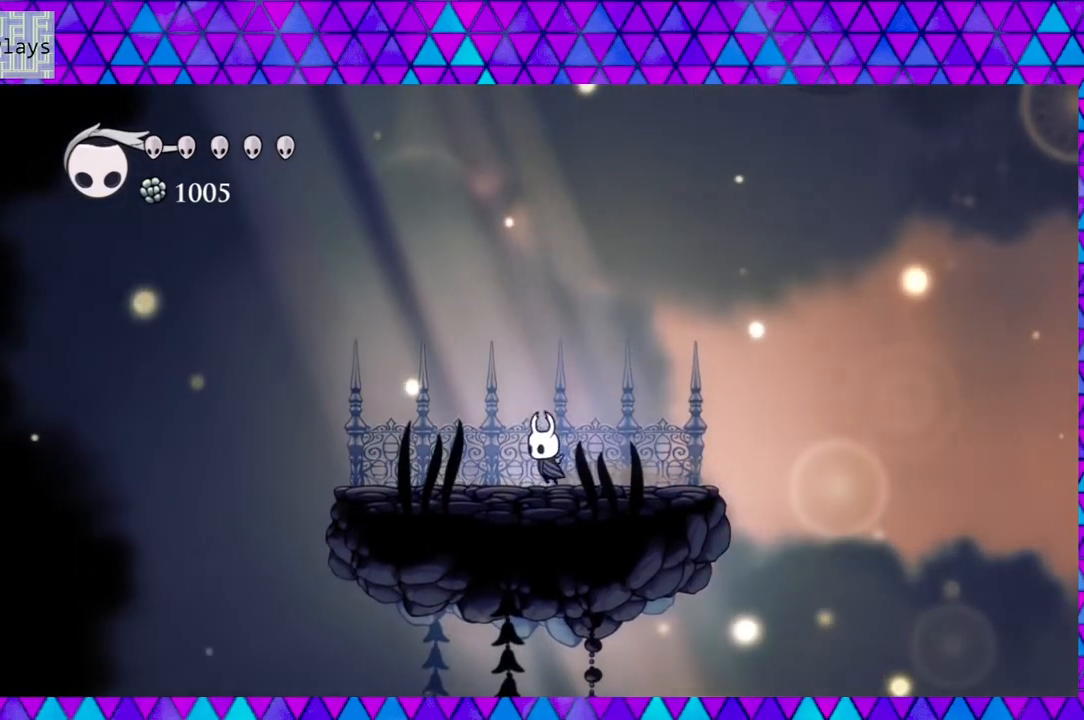
{"buttons": [], "left_stick": "down", "right_stick": "center", "events": [[450, "DPAD_LEFT", "up"]]}
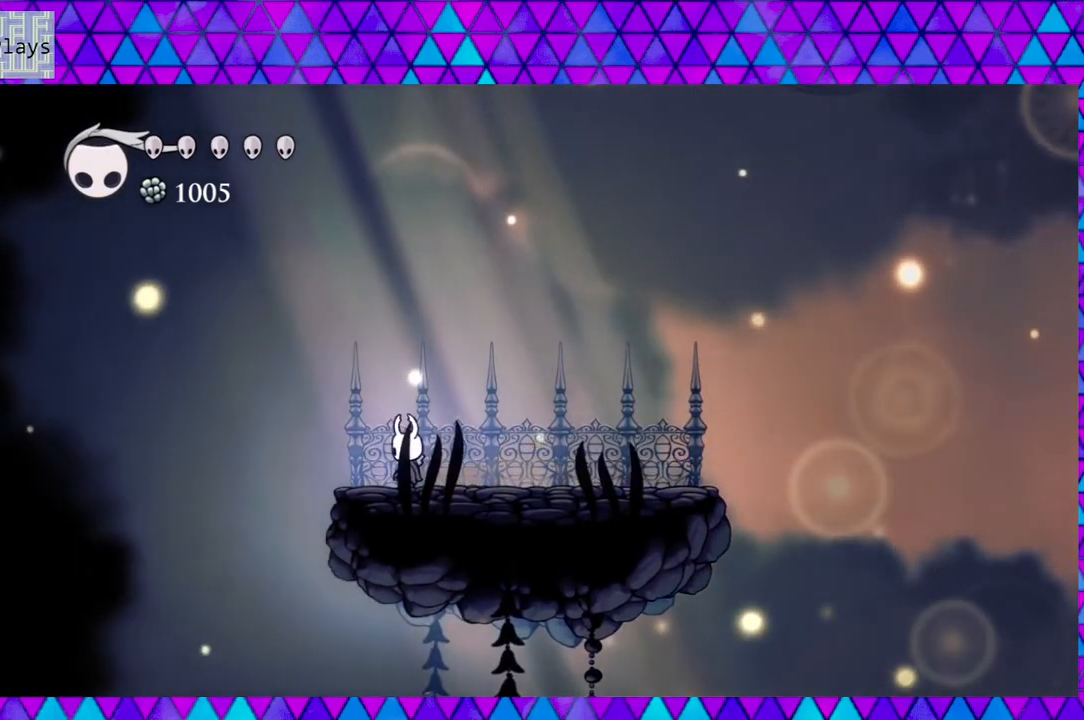
{"buttons": [], "left_stick": "down", "right_stick": "down", "events": [[33, "right_stick", "down"]]}
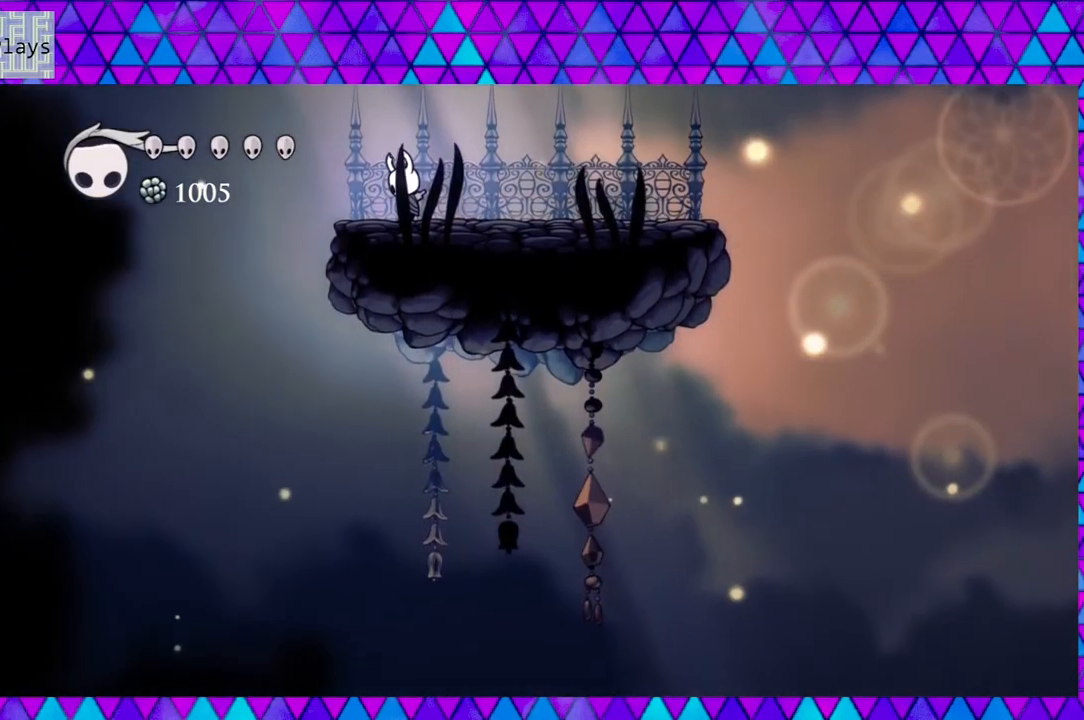
{"buttons": ["DPAD_RIGHT"], "left_stick": "down", "right_stick": "center", "events": [[400, "DPAD_RIGHT", "down"], [417, "right_stick", "center"]]}
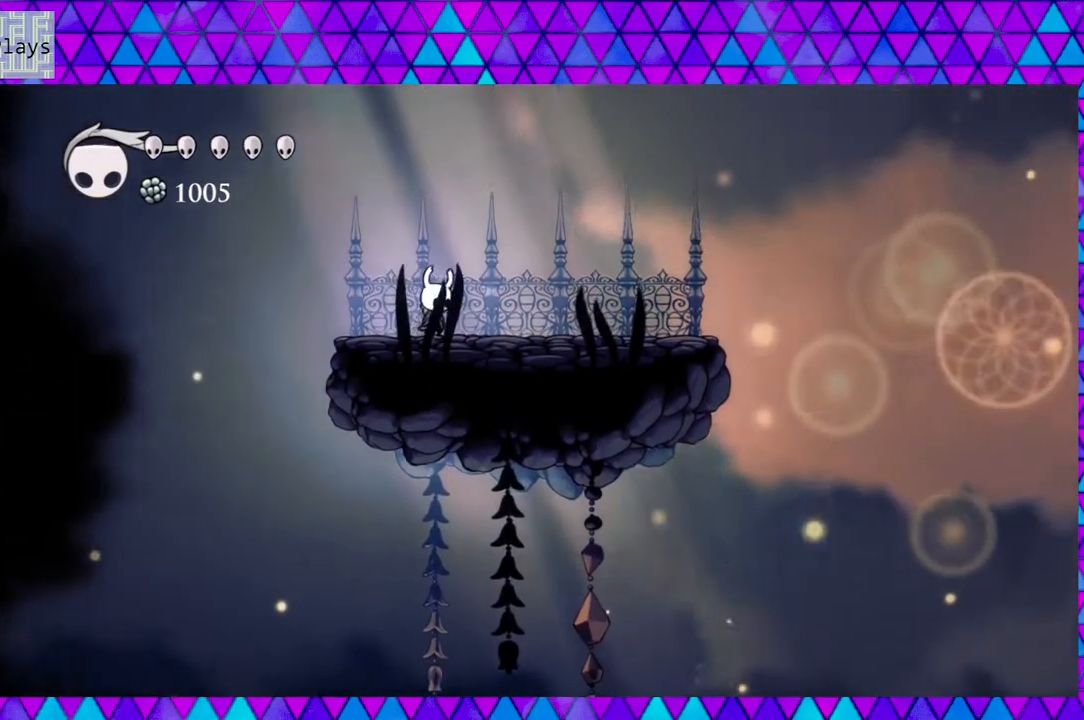
{"buttons": [], "left_stick": "down", "right_stick": "up", "events": [[317, "DPAD_RIGHT", "up"], [450, "right_stick", "up"]]}
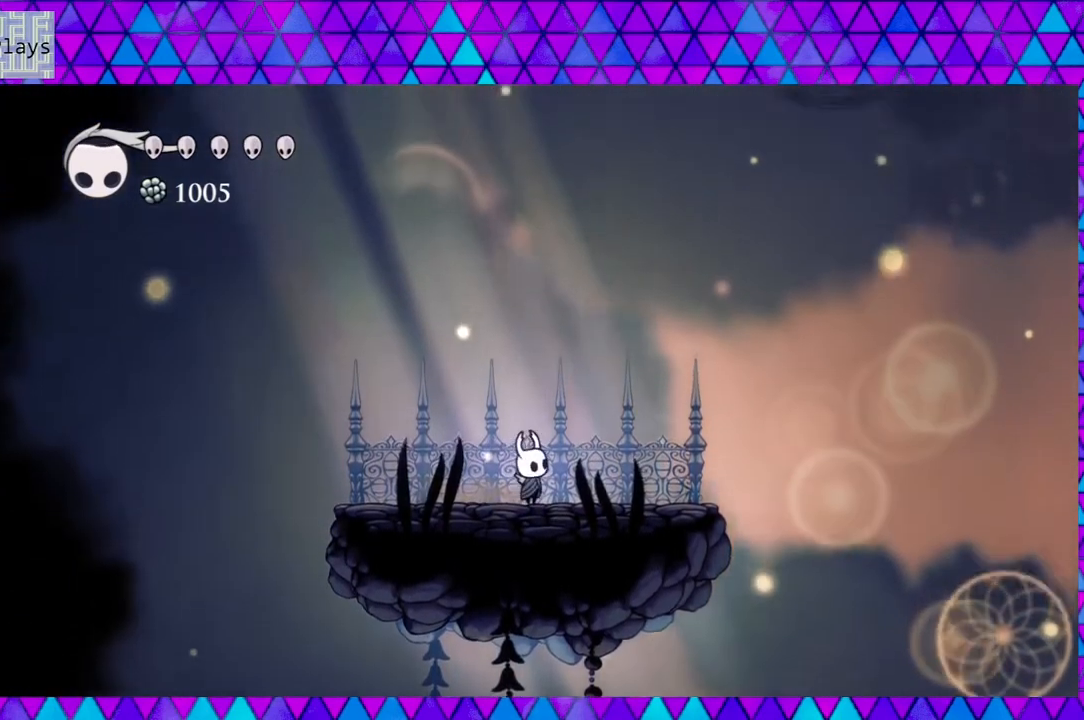
{"buttons": [], "left_stick": "down", "right_stick": "up", "events": []}
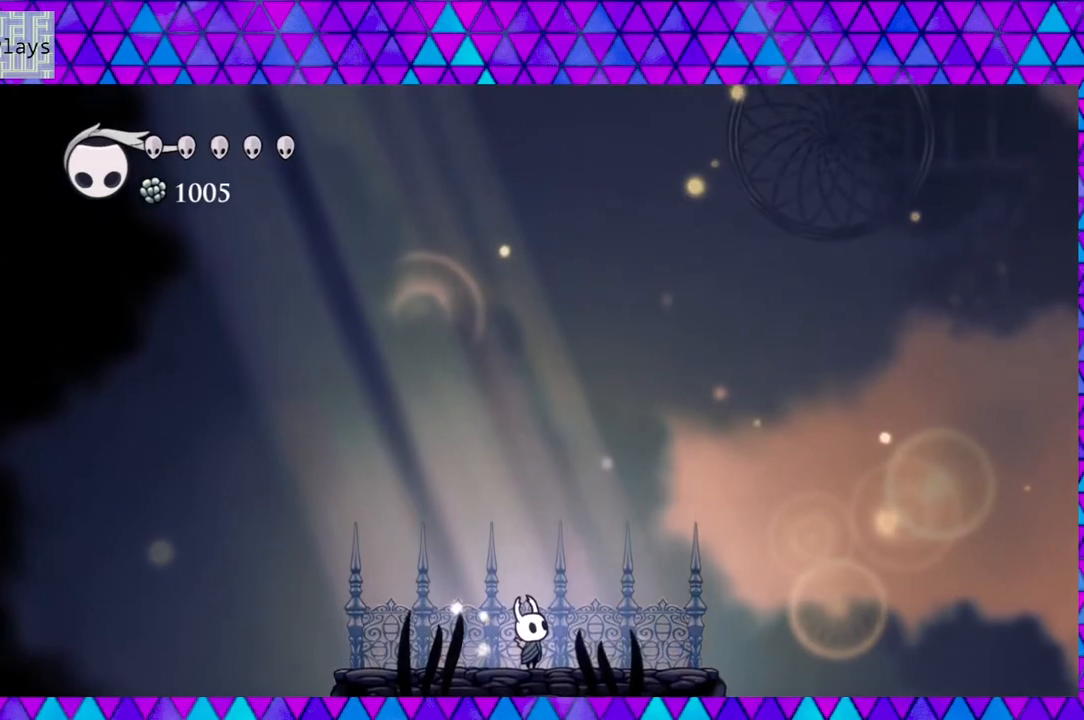
{"buttons": ["DPAD_RIGHT"], "left_stick": "down", "right_stick": "center", "events": [[200, "right_stick", "center"], [433, "DPAD_RIGHT", "down"]]}
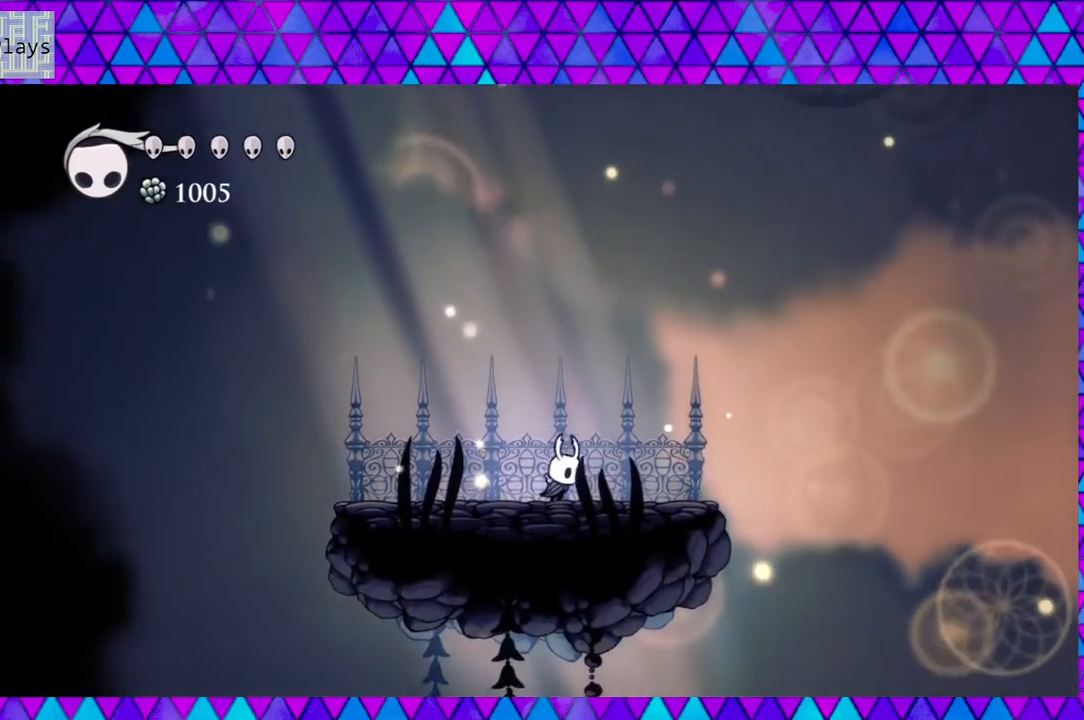
{"buttons": [], "left_stick": "down", "right_stick": "center", "events": [[300, "DPAD_RIGHT", "up"]]}
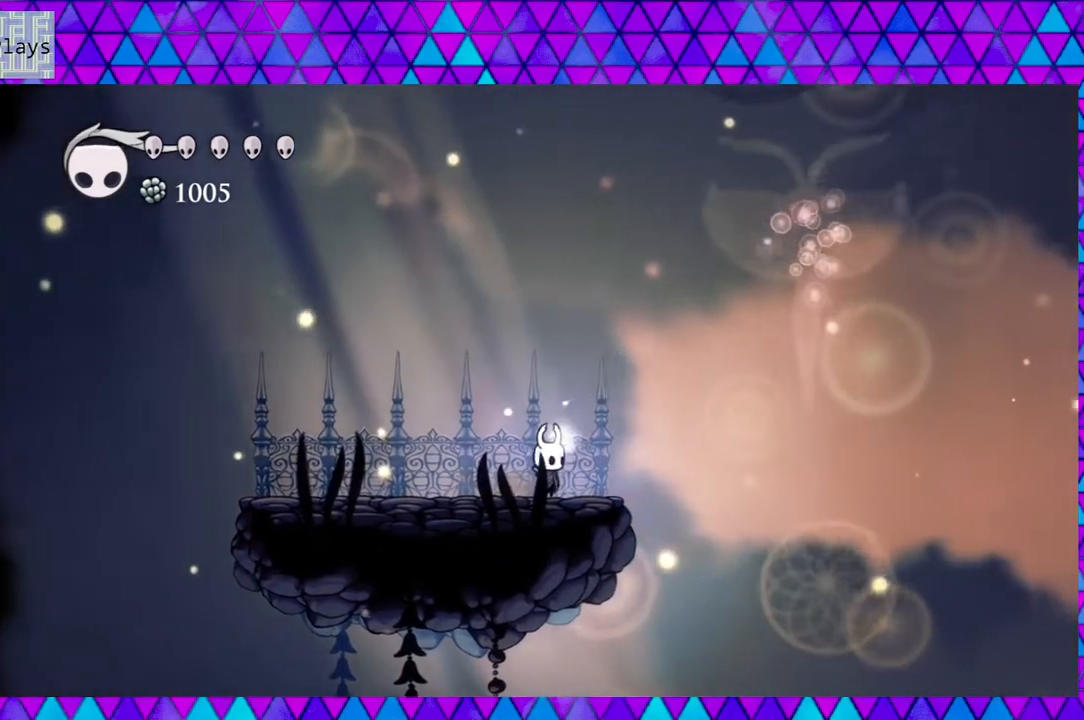
{"buttons": [], "left_stick": "down", "right_stick": "center", "events": []}
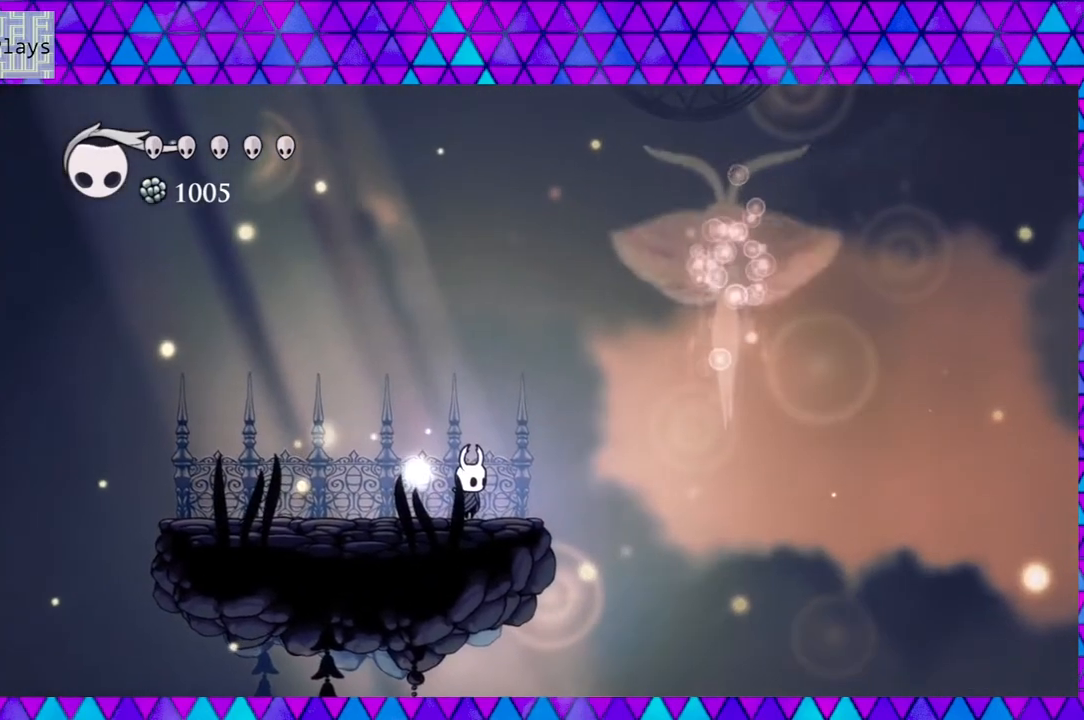
{"buttons": [], "left_stick": "down", "right_stick": "center", "events": []}
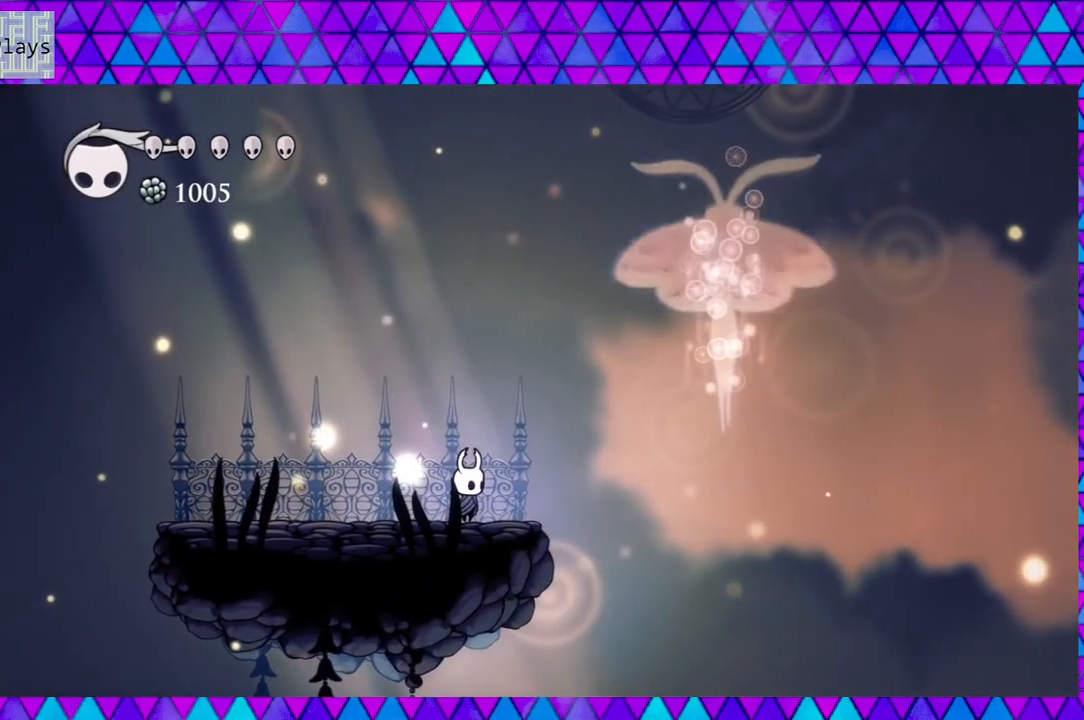
{"buttons": [], "left_stick": "down", "right_stick": "center", "events": []}
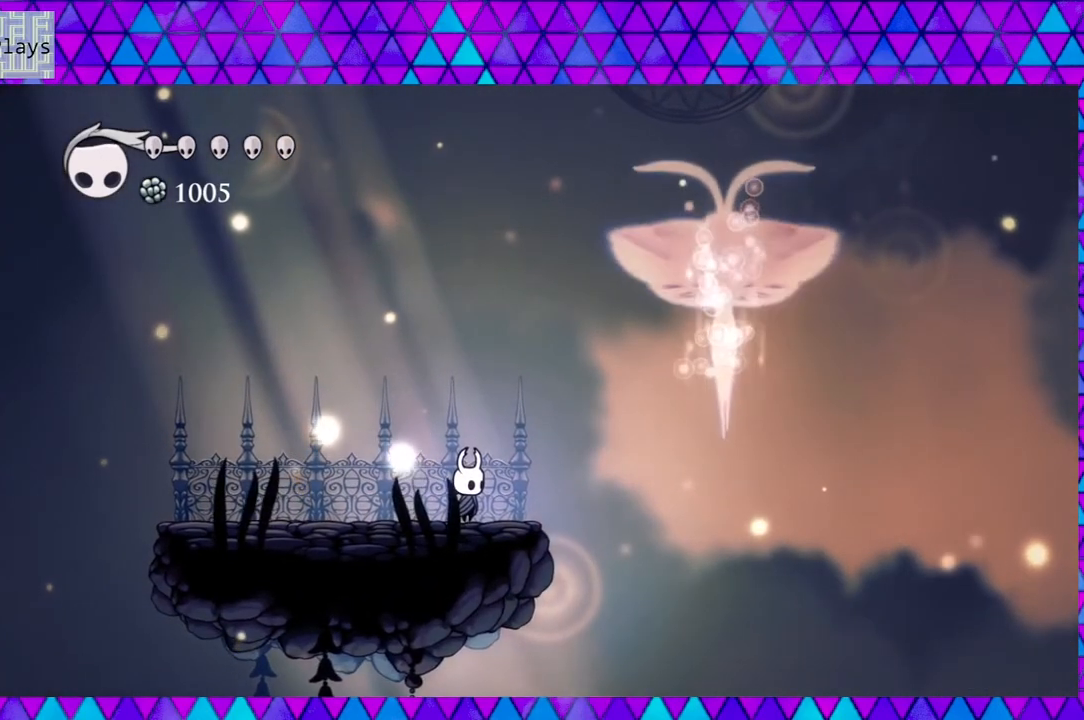
{"buttons": [], "left_stick": "down", "right_stick": "center", "events": []}
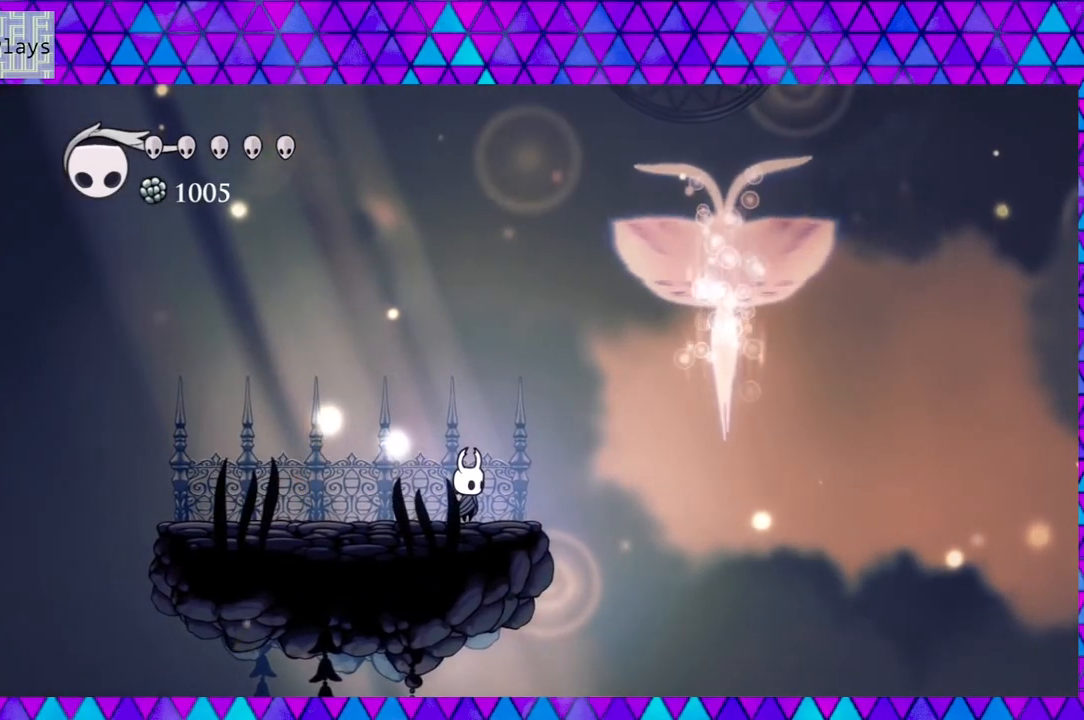
{"buttons": [], "left_stick": "down", "right_stick": "center", "events": []}
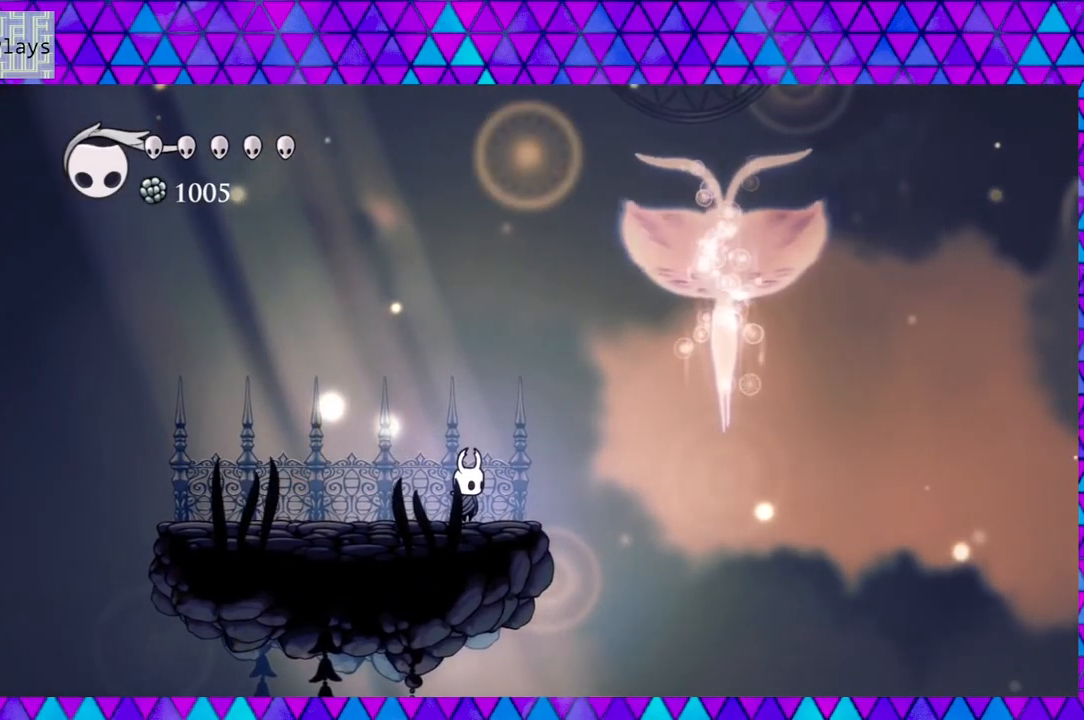
{"buttons": [], "left_stick": "down", "right_stick": "center", "events": [[250, "DPAD_RIGHT", "down"], [350, "DPAD_RIGHT", "up"]]}
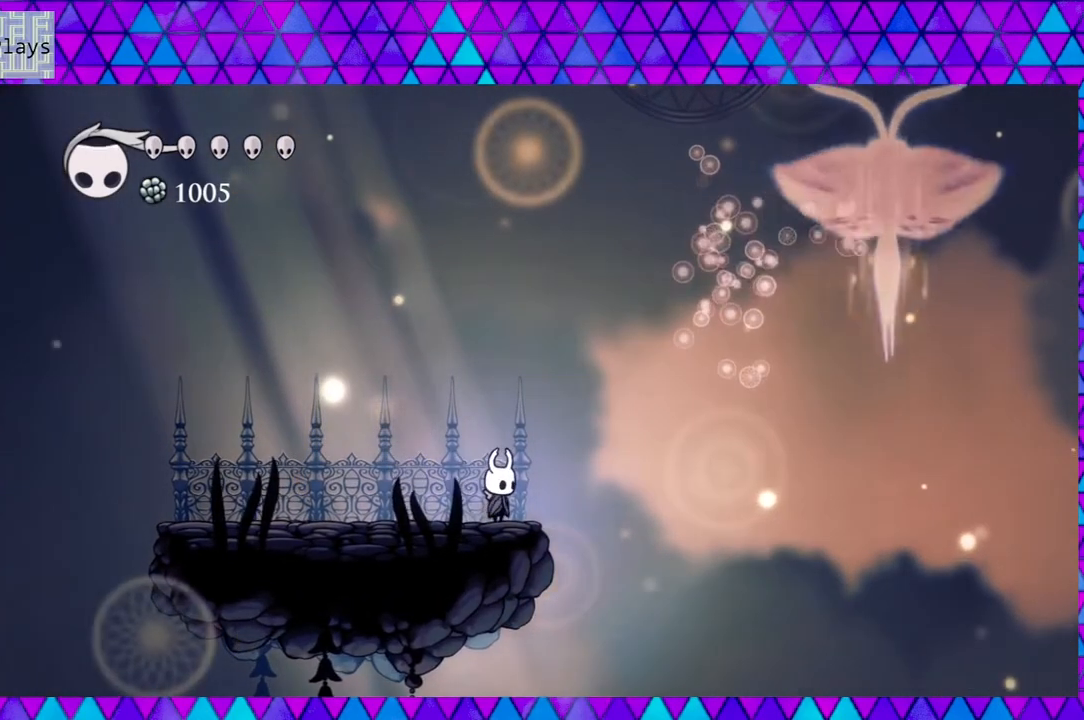
{"buttons": [], "left_stick": "down", "right_stick": "center", "events": []}
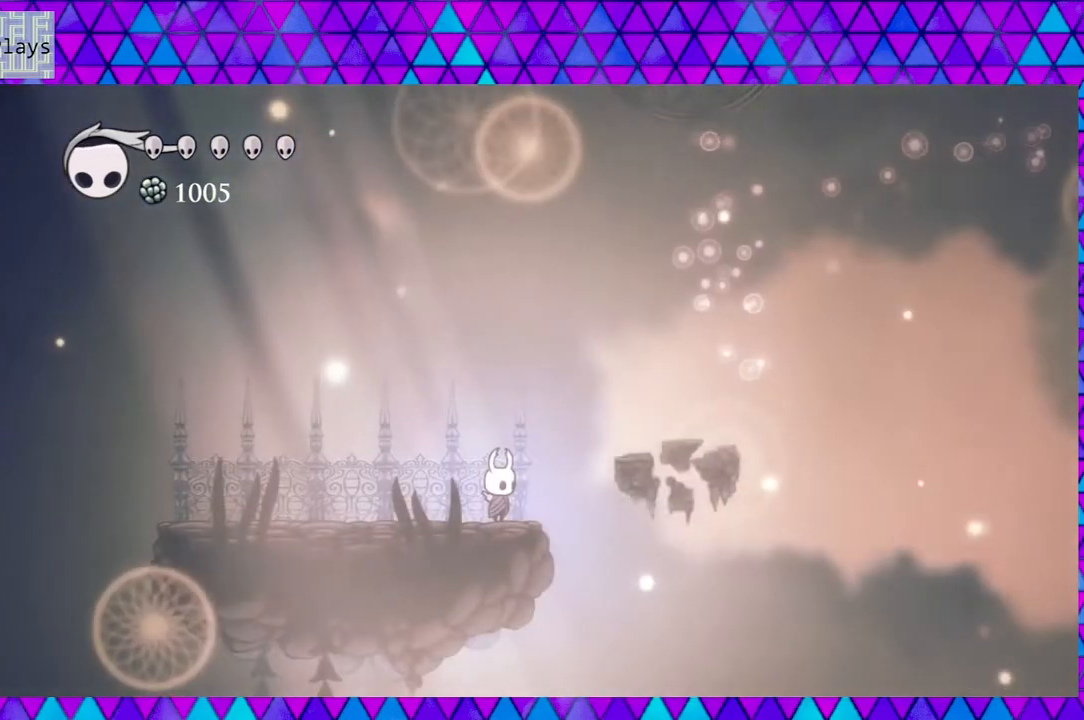
{"buttons": ["B", "DPAD_RIGHT"], "left_stick": "down", "right_stick": "center", "events": [[400, "B", "down"], [417, "DPAD_RIGHT", "down"]]}
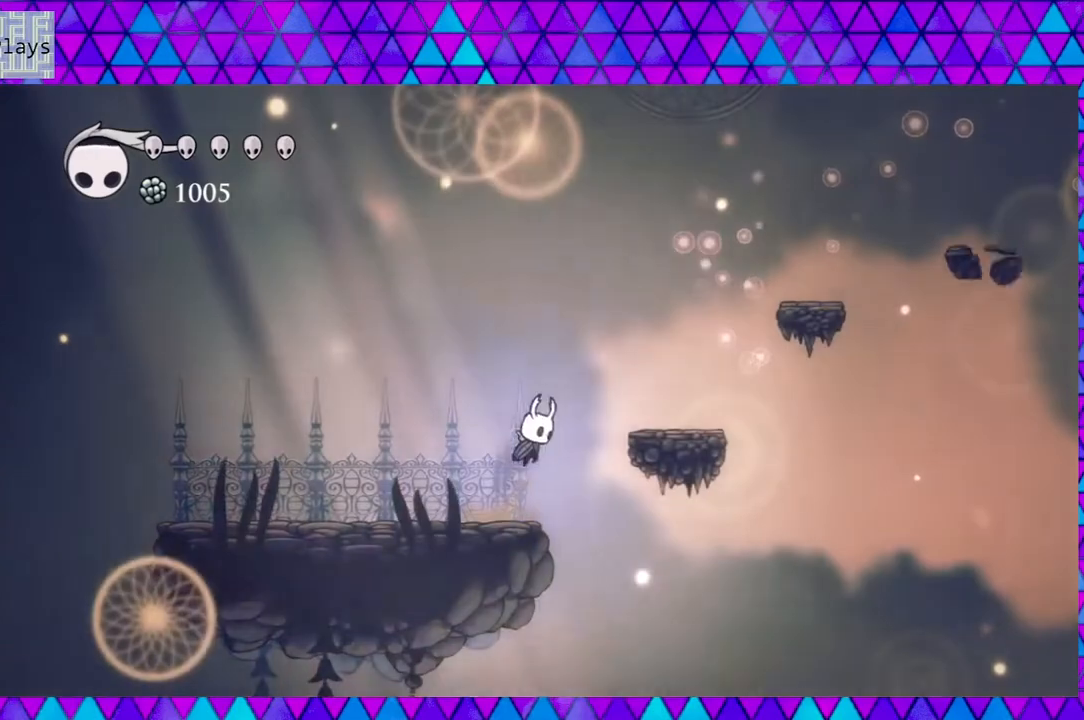
{"buttons": [], "left_stick": "down", "right_stick": "center", "events": [[300, "B", "up"], [483, "DPAD_RIGHT", "up"]]}
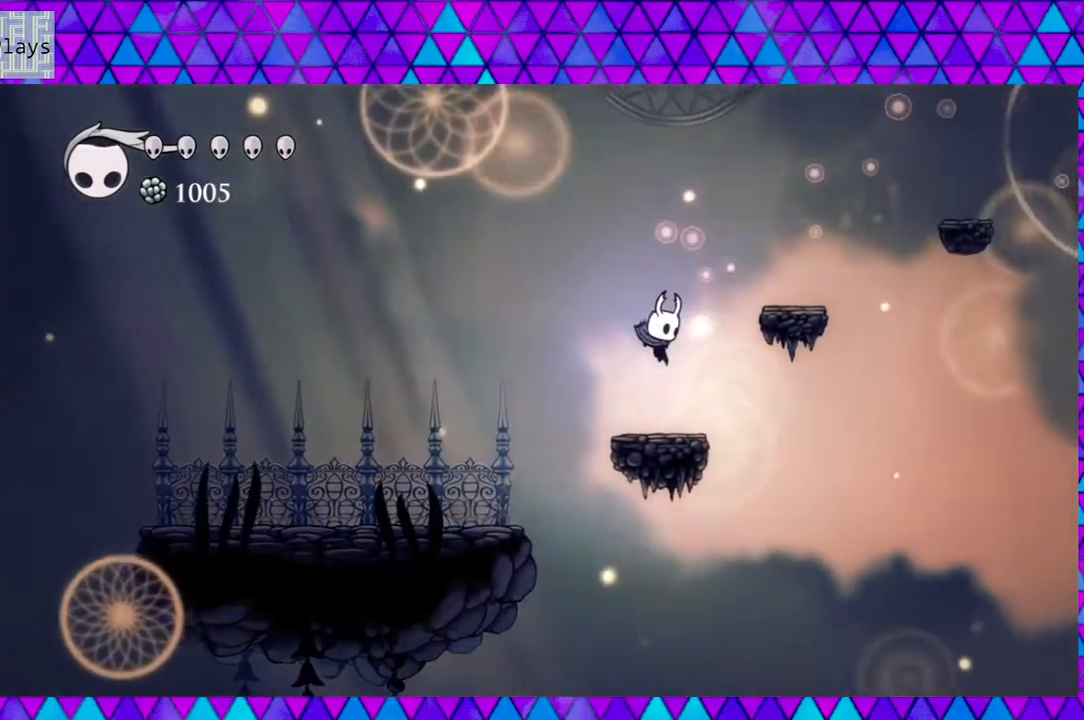
{"buttons": ["B", "DPAD_RIGHT"], "left_stick": "down", "right_stick": "center", "events": [[233, "B", "down"], [383, "DPAD_RIGHT", "down"]]}
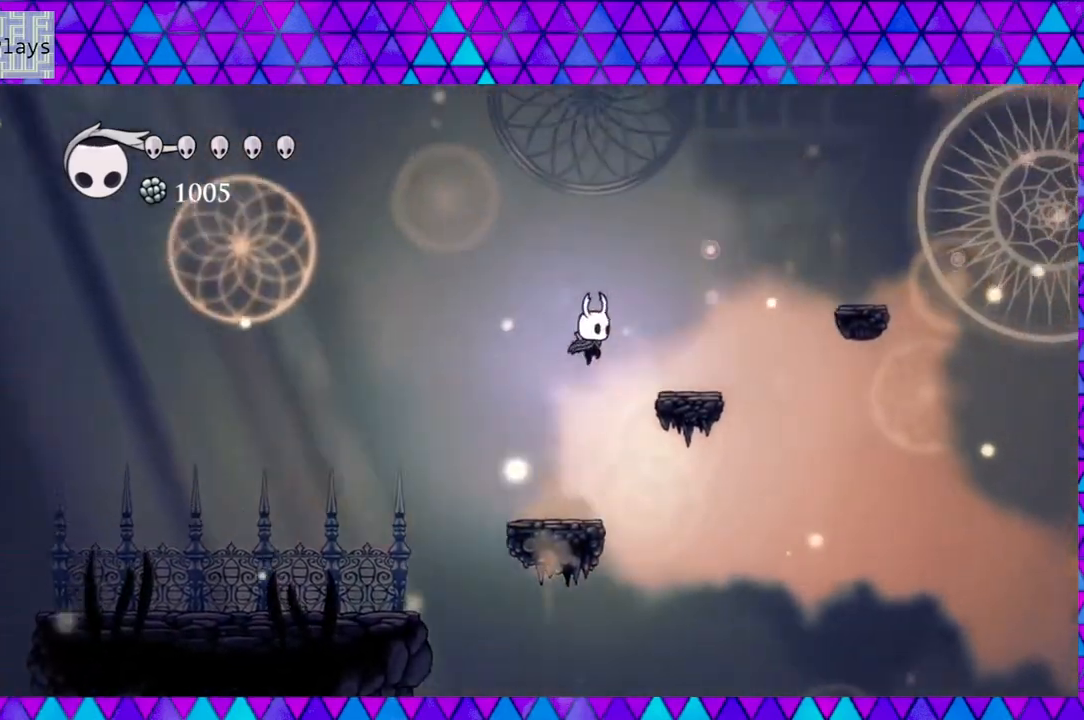
{"buttons": ["B", "DPAD_RIGHT"], "left_stick": "down", "right_stick": "center", "events": [[117, "B", "up"], [267, "DPAD_RIGHT", "up"], [467, "B", "down"], [467, "DPAD_RIGHT", "down"]]}
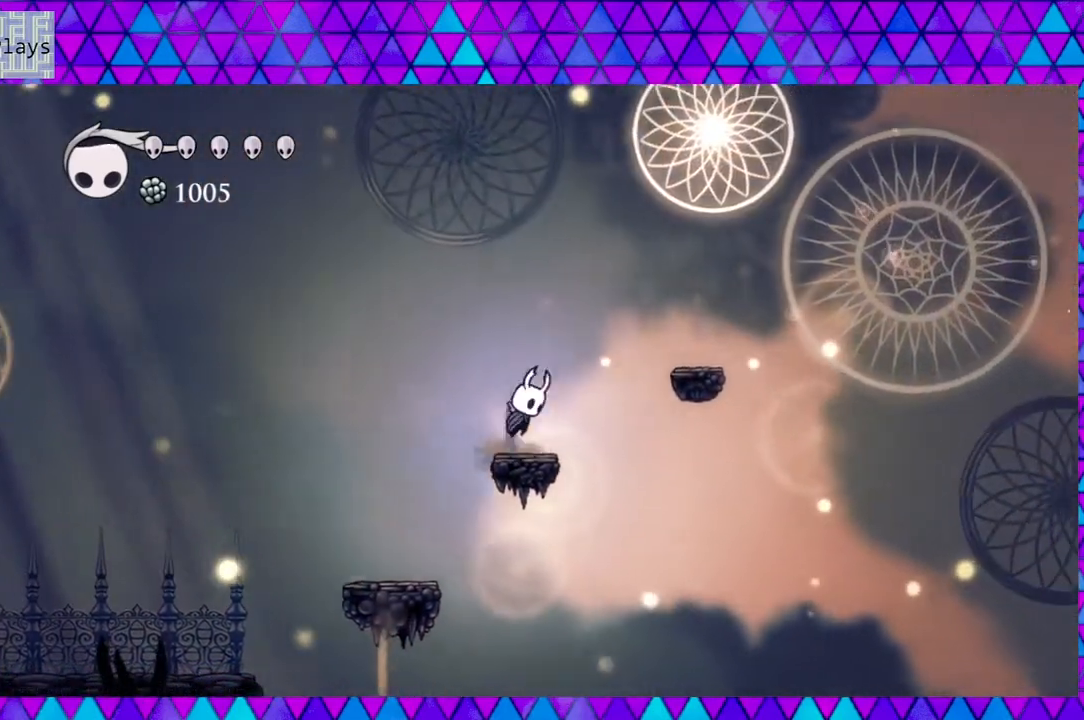
{"buttons": ["DPAD_RIGHT"], "left_stick": "down", "right_stick": "center", "events": [[17, "DPAD_UP", "down"], [250, "DPAD_UP", "up"], [333, "B", "up"]]}
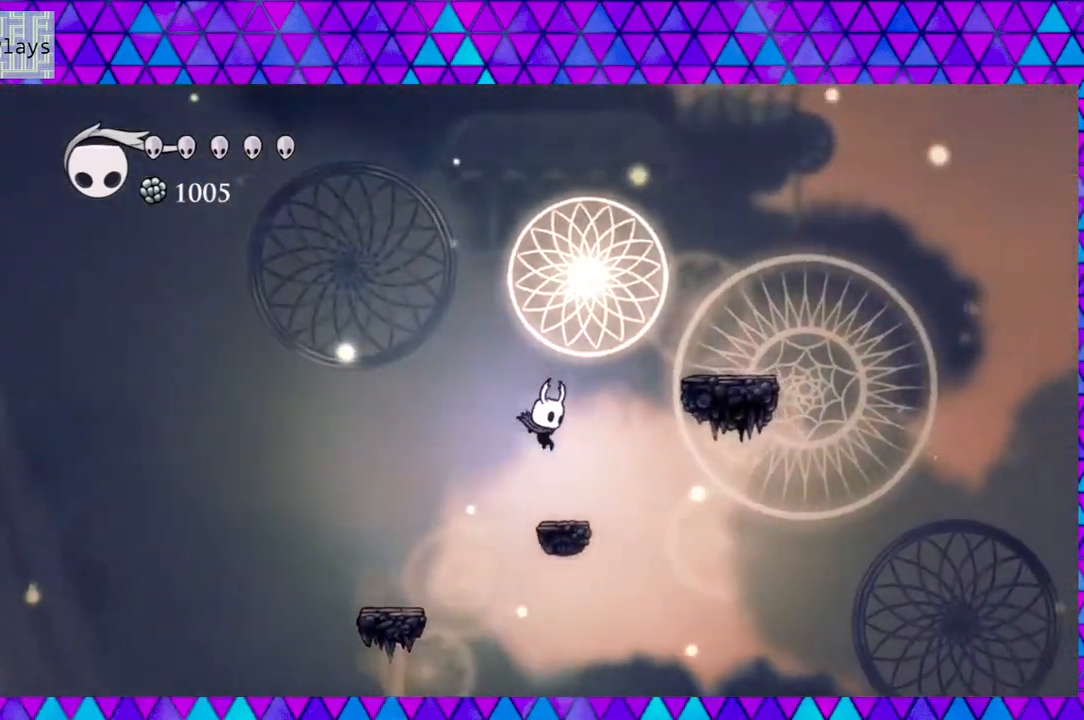
{"buttons": ["B", "DPAD_RIGHT"], "left_stick": "down", "right_stick": "center", "events": [[50, "DPAD_RIGHT", "up"], [250, "B", "down"], [283, "DPAD_RIGHT", "down"], [383, "DPAD_UP", "down"], [400, "DPAD_UP", "up"]]}
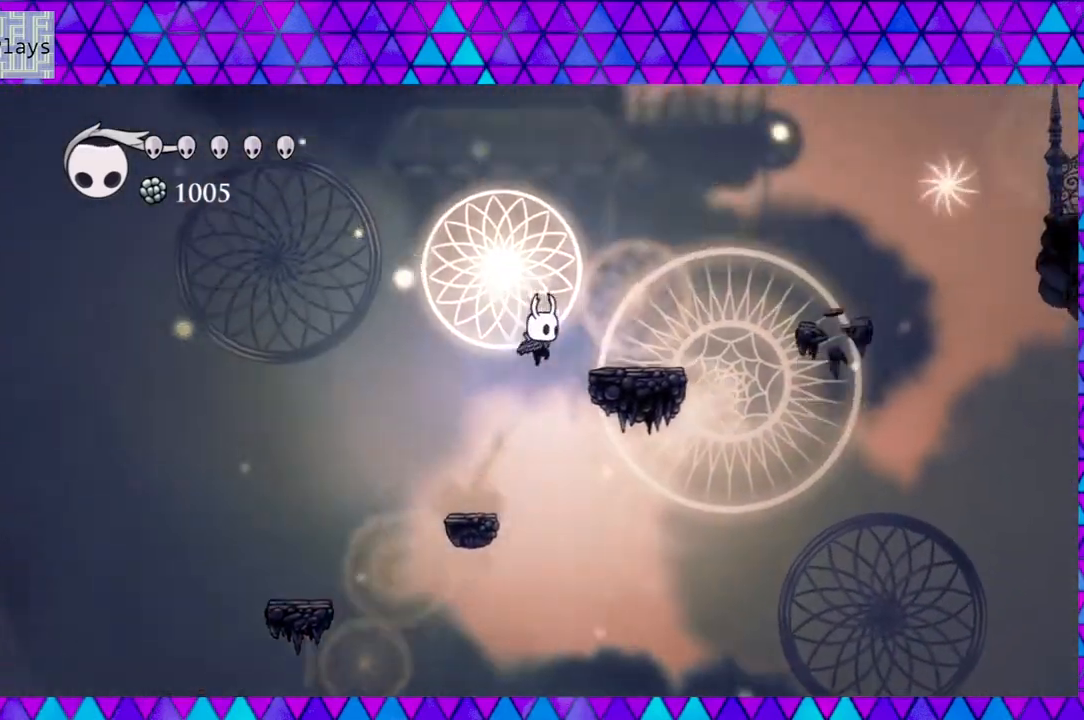
{"buttons": ["DPAD_RIGHT"], "left_stick": "down", "right_stick": "center", "events": [[167, "B", "up"], [283, "DPAD_RIGHT", "up"], [500, "DPAD_RIGHT", "down"]]}
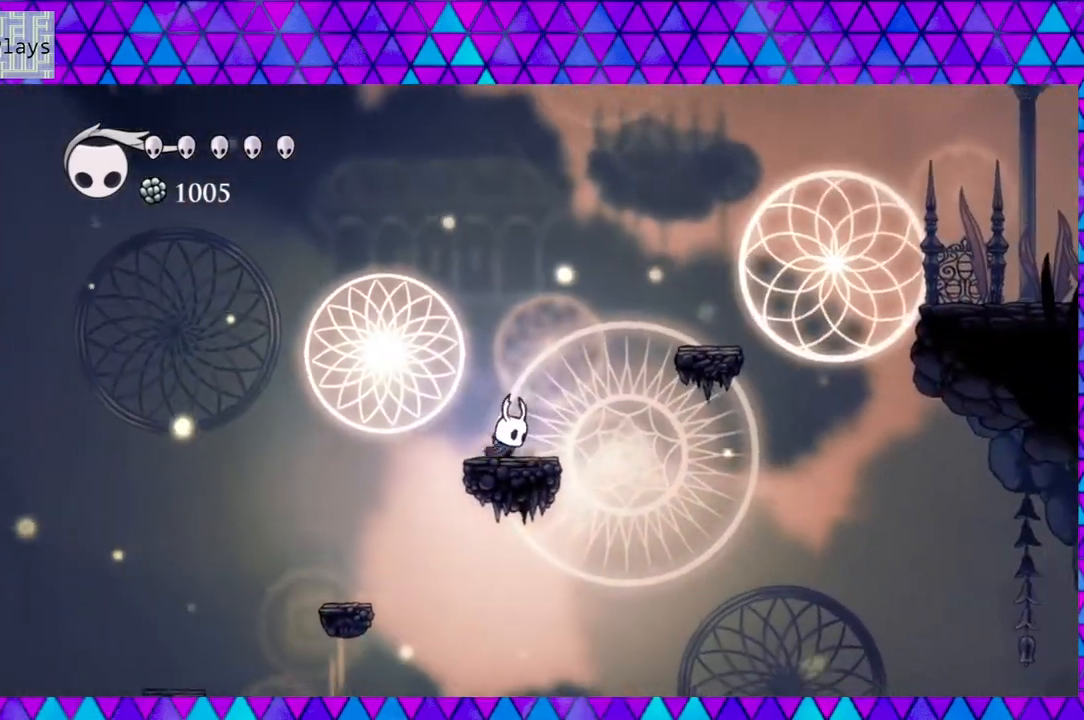
{"buttons": ["B", "DPAD_RIGHT"], "left_stick": "down", "right_stick": "center", "events": [[50, "B", "down"]]}
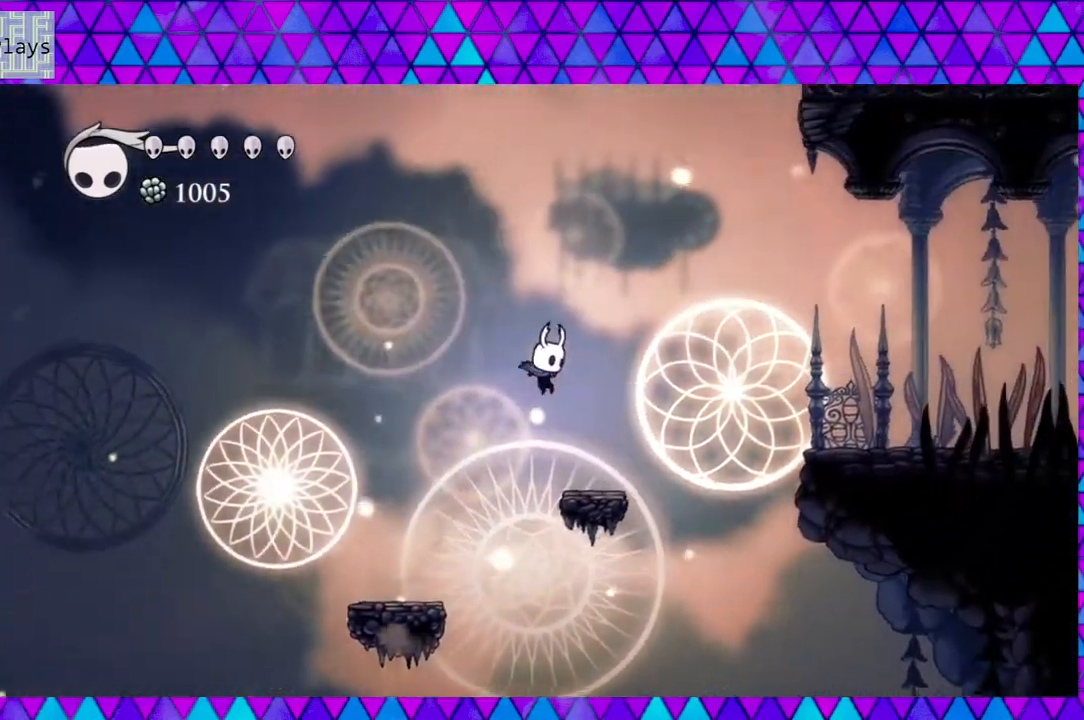
{"buttons": ["R2", "DPAD_RIGHT"], "left_stick": "down", "right_stick": "center", "events": [[100, "B", "up"], [150, "R2", "down"]]}
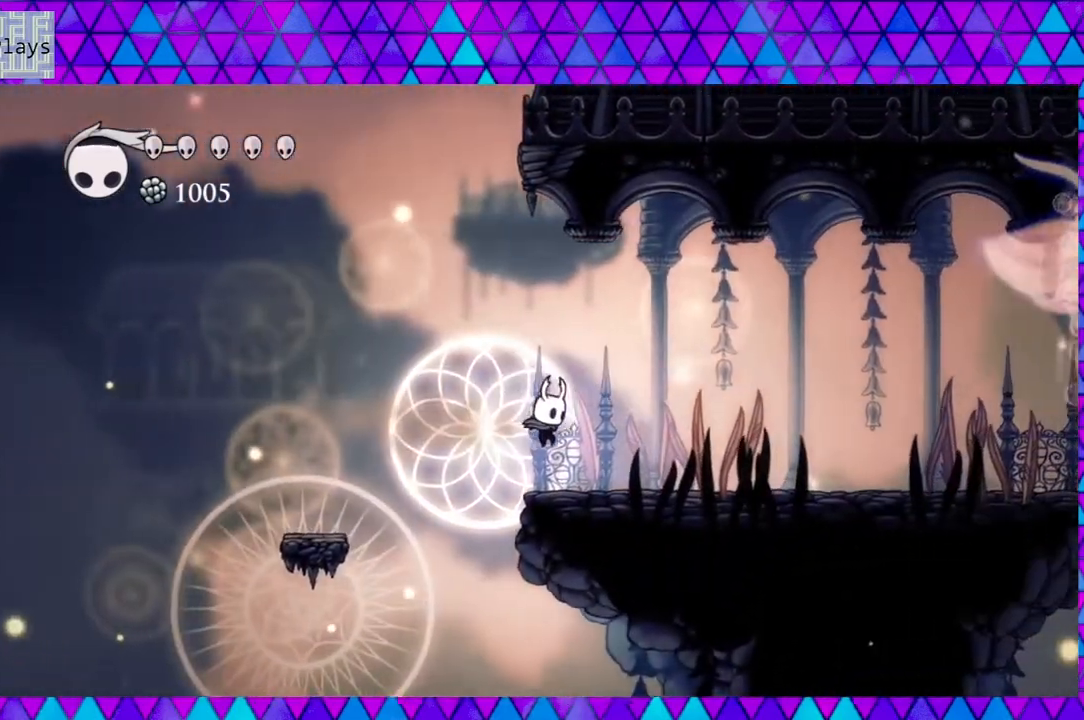
{"buttons": ["DPAD_RIGHT"], "left_stick": "down", "right_stick": "center", "events": [[33, "R2", "up"]]}
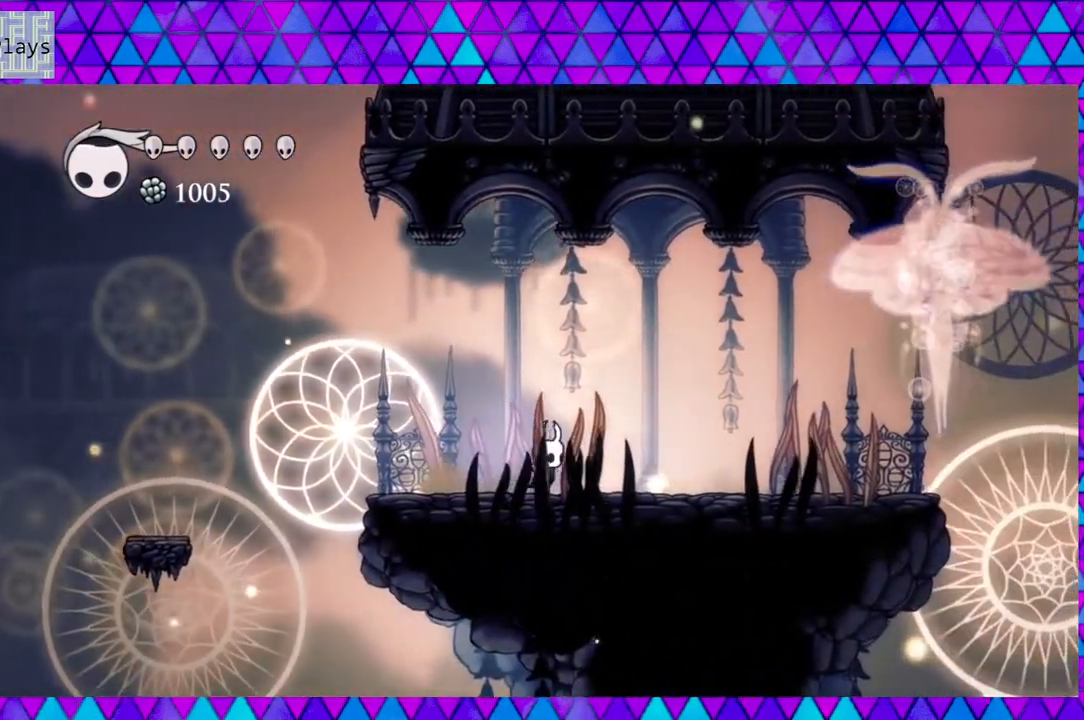
{"buttons": ["DPAD_RIGHT"], "left_stick": "down", "right_stick": "center", "events": []}
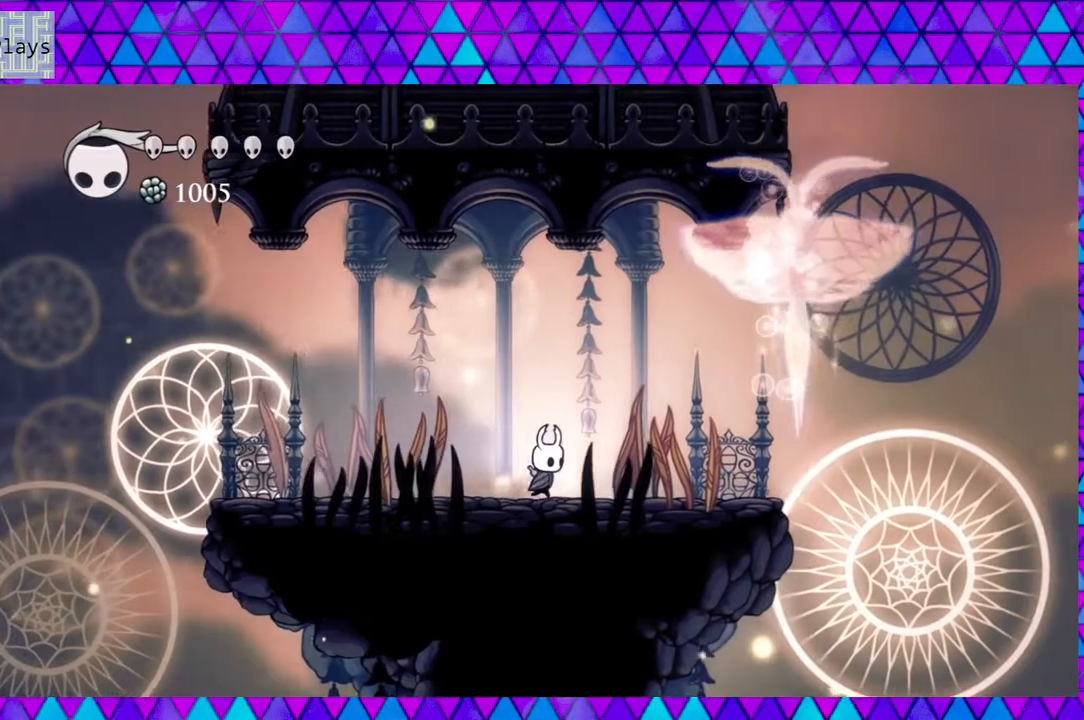
{"buttons": [], "left_stick": "down", "right_stick": "center", "events": [[450, "DPAD_RIGHT", "up"]]}